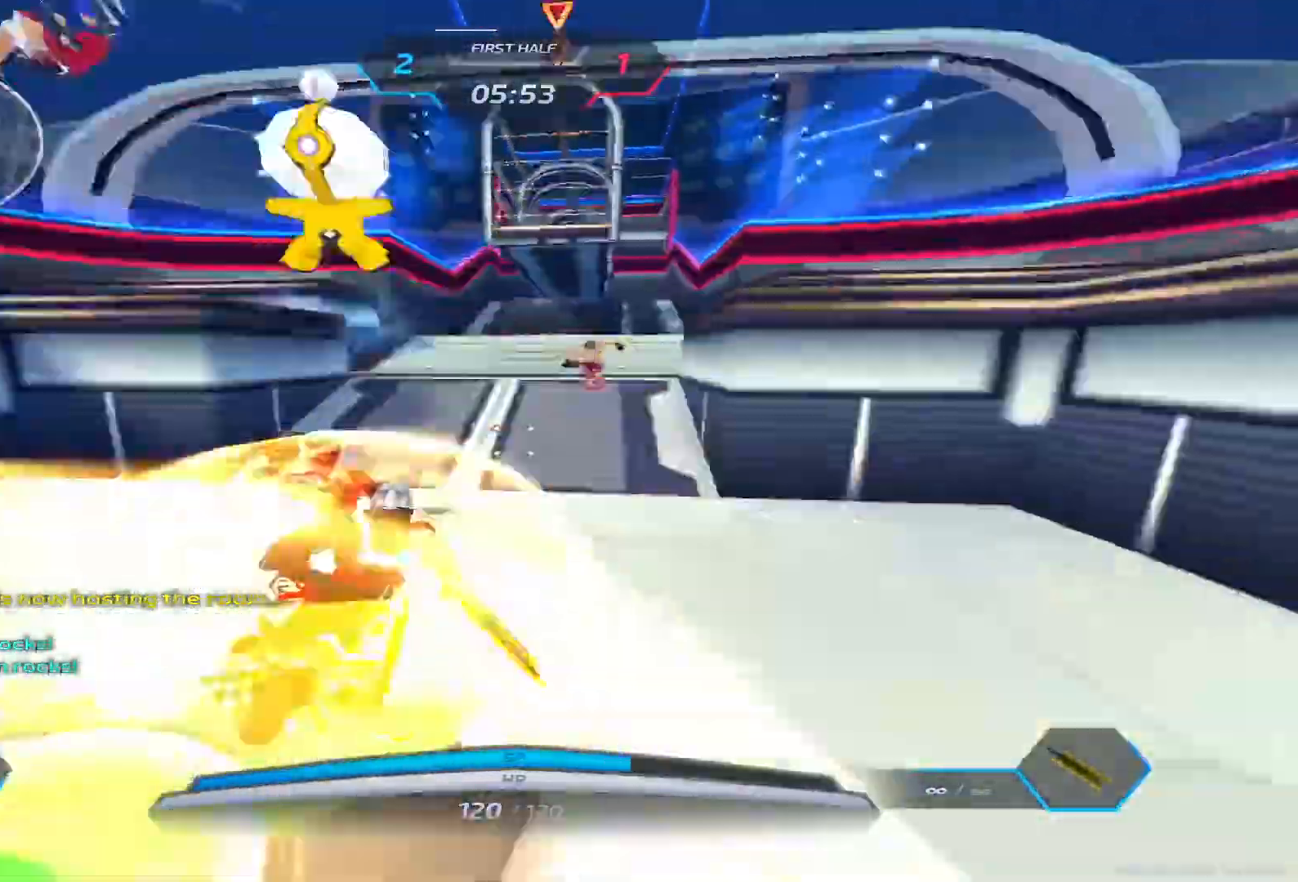
Gameplay with keyboard; each line is a JSON object with the keys held at the frame after it. "events" lists presses ("down") and releases ("up") of "1", "2", "3", "4", "5", "a", "alt", "b", "c", "ctrl", "d", "e", "f", "g", "q", "r", "s", "shift", "space", "t", "tab", "v", "w", "x" and "z" between this image and that frame as [ms after this image, input, new state], when the widget could be followed in between. No other keys are recorded. Mouse input is not recorded.
{"keys": ["a"]}
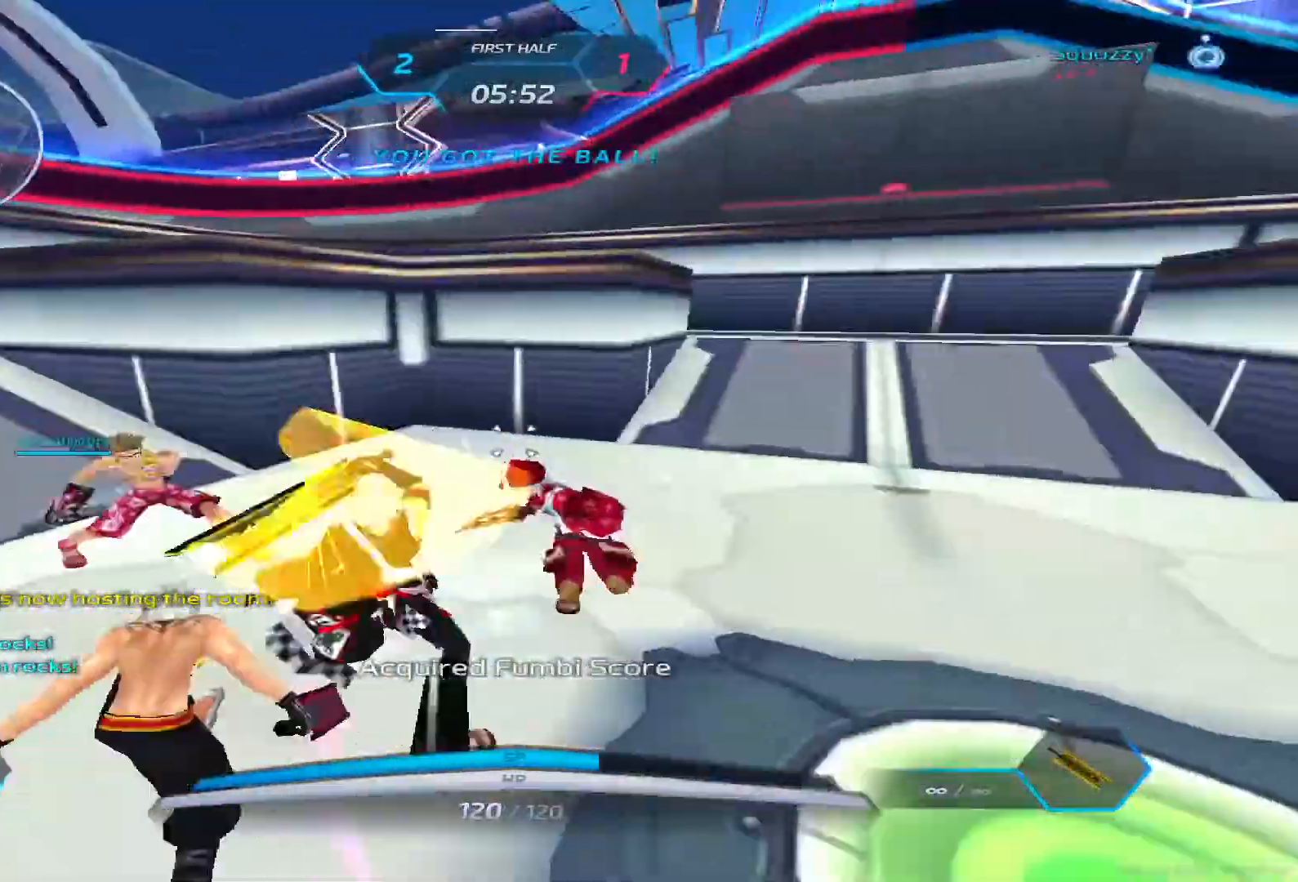
{"keys": ["a"], "events": [[50, "space", "down"], [167, "space", "up"], [217, "space", "down"], [333, "space", "up"], [383, "space", "down"], [483, "space", "up"]]}
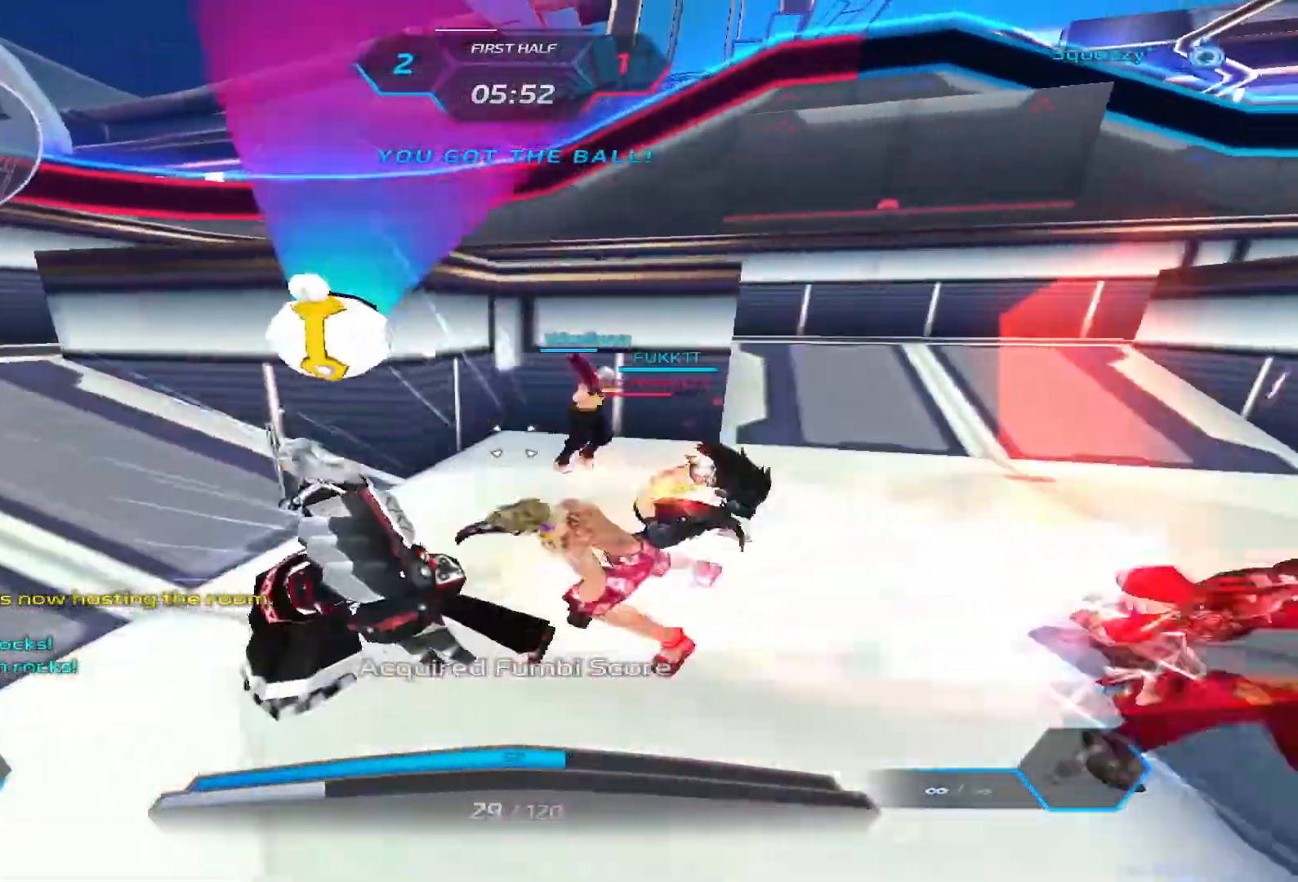
{"keys": ["a", "s"], "events": [[50, "space", "down"], [133, "space", "up"], [283, "space", "down"], [367, "space", "up"], [450, "s", "down"]]}
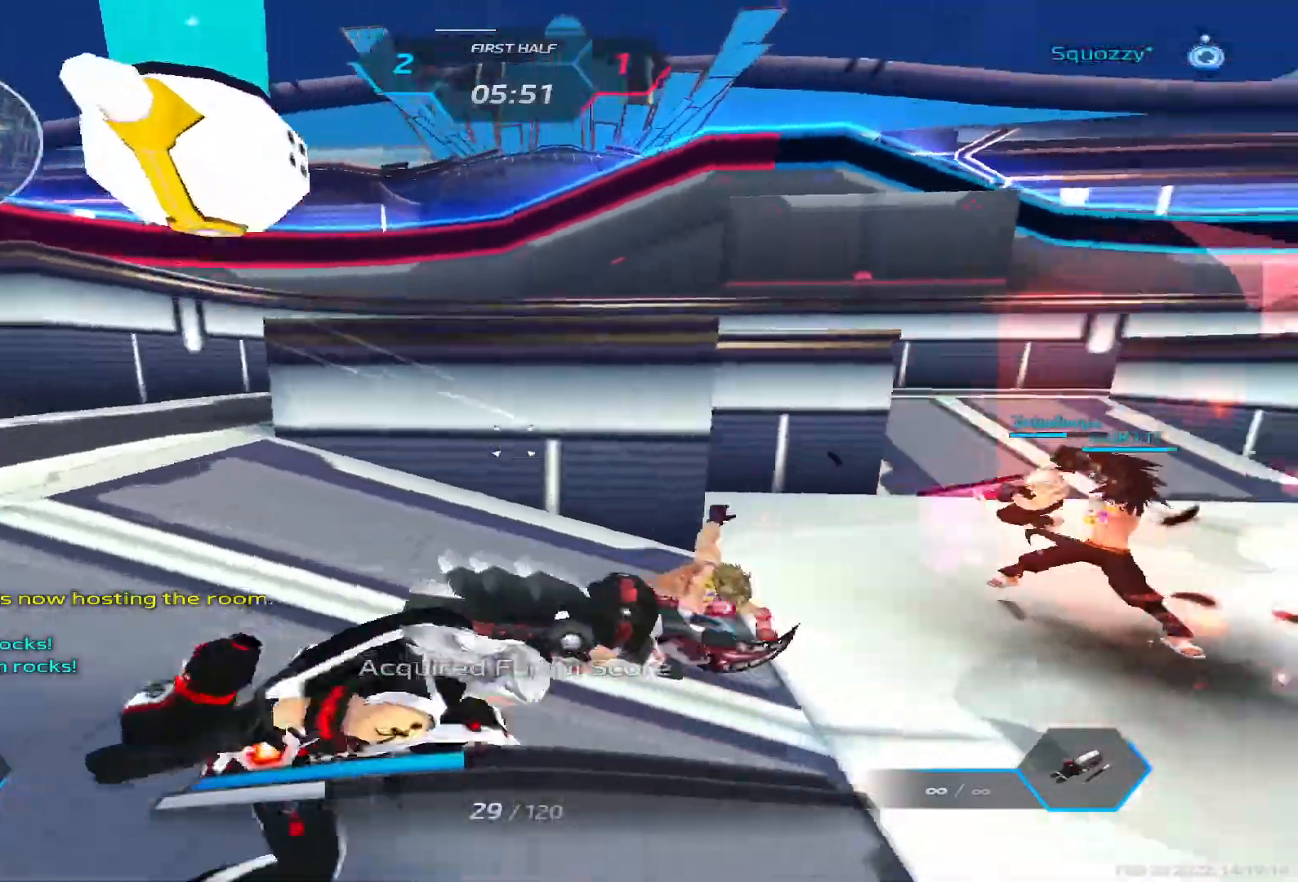
{"keys": ["s"], "events": [[33, "space", "down"], [117, "a", "up"], [133, "space", "up"], [333, "a", "down"], [500, "a", "up"]]}
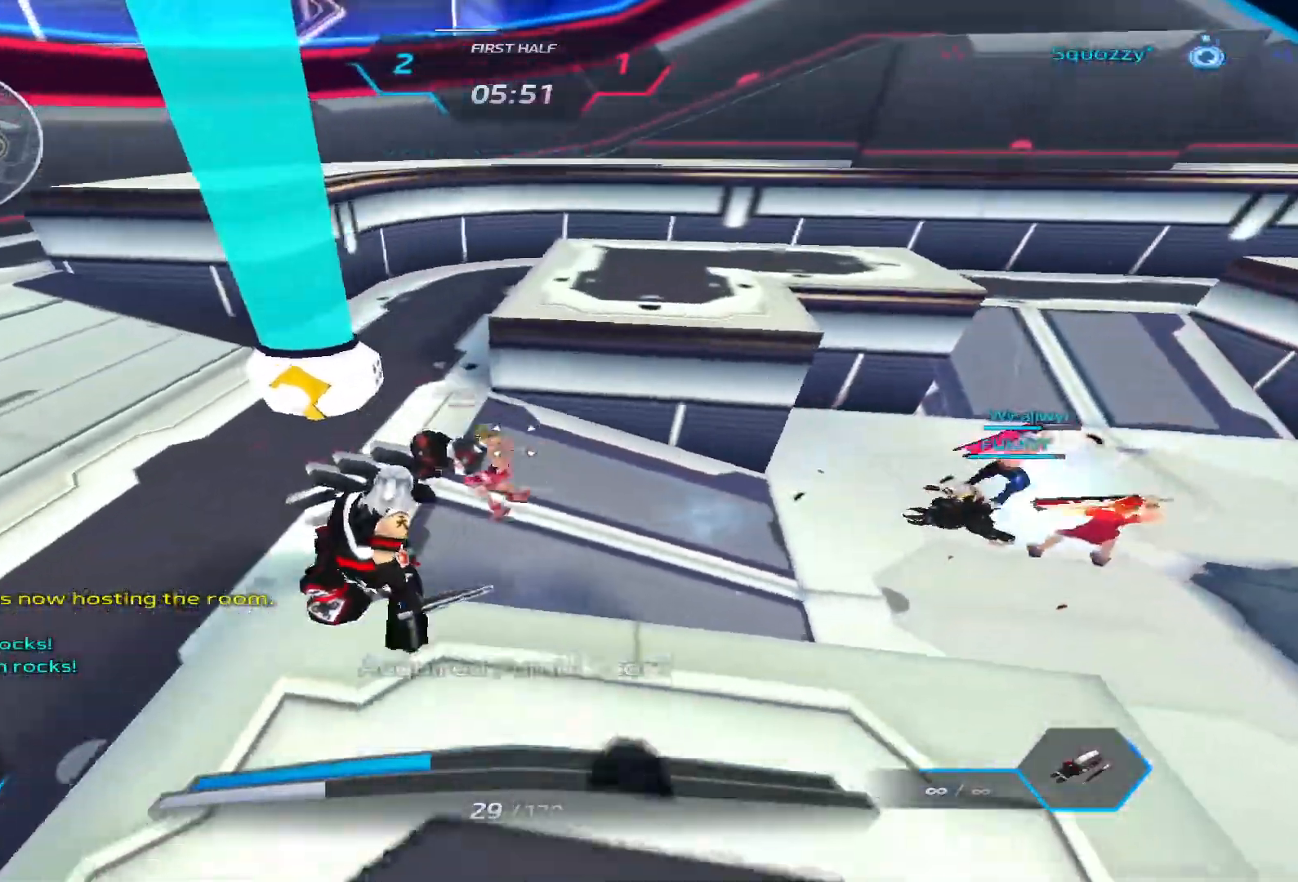
{"keys": ["a", "space"], "events": [[183, "a", "down"], [233, "s", "up"], [500, "space", "down"]]}
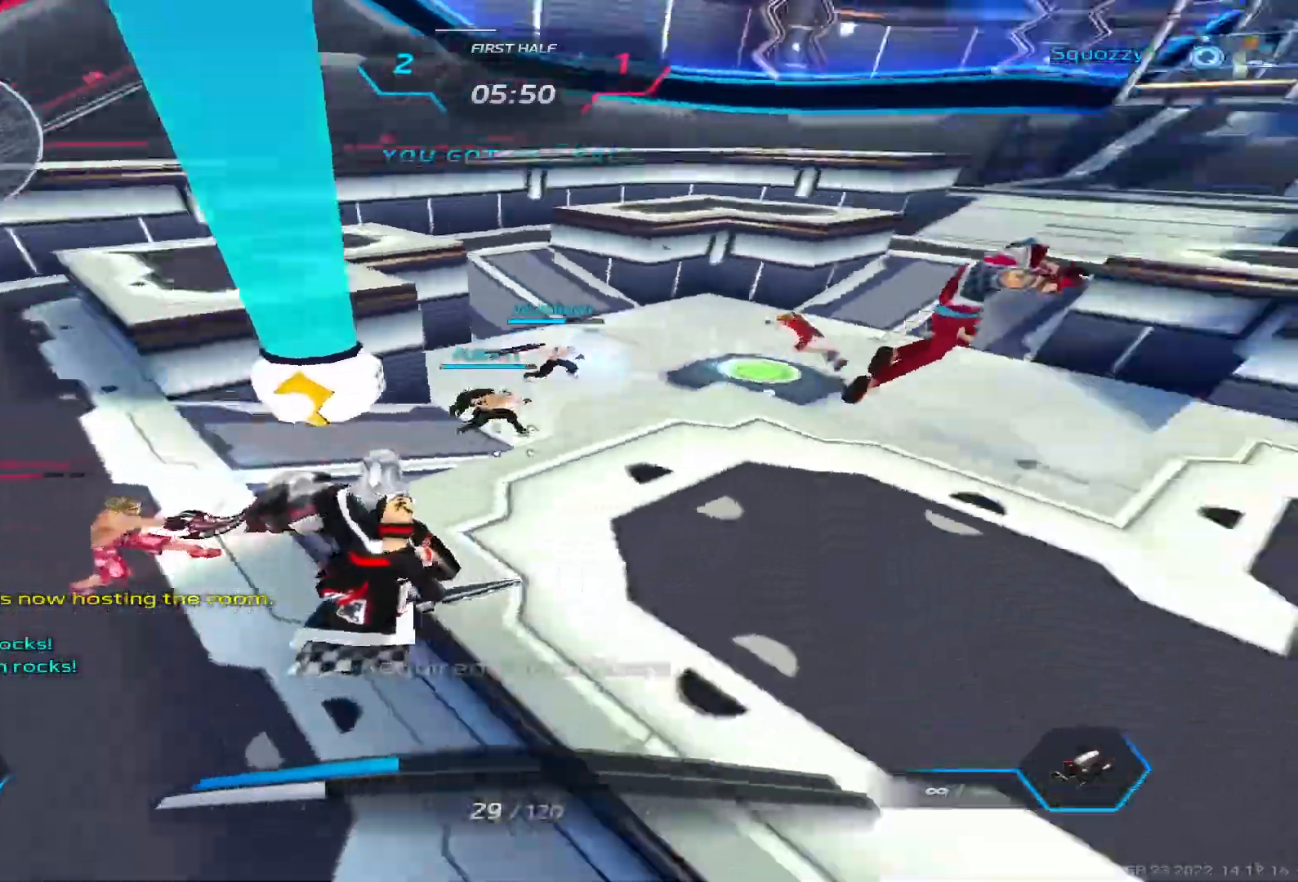
{"keys": ["a"], "events": [[67, "space", "up"], [267, "w", "down"], [433, "w", "up"]]}
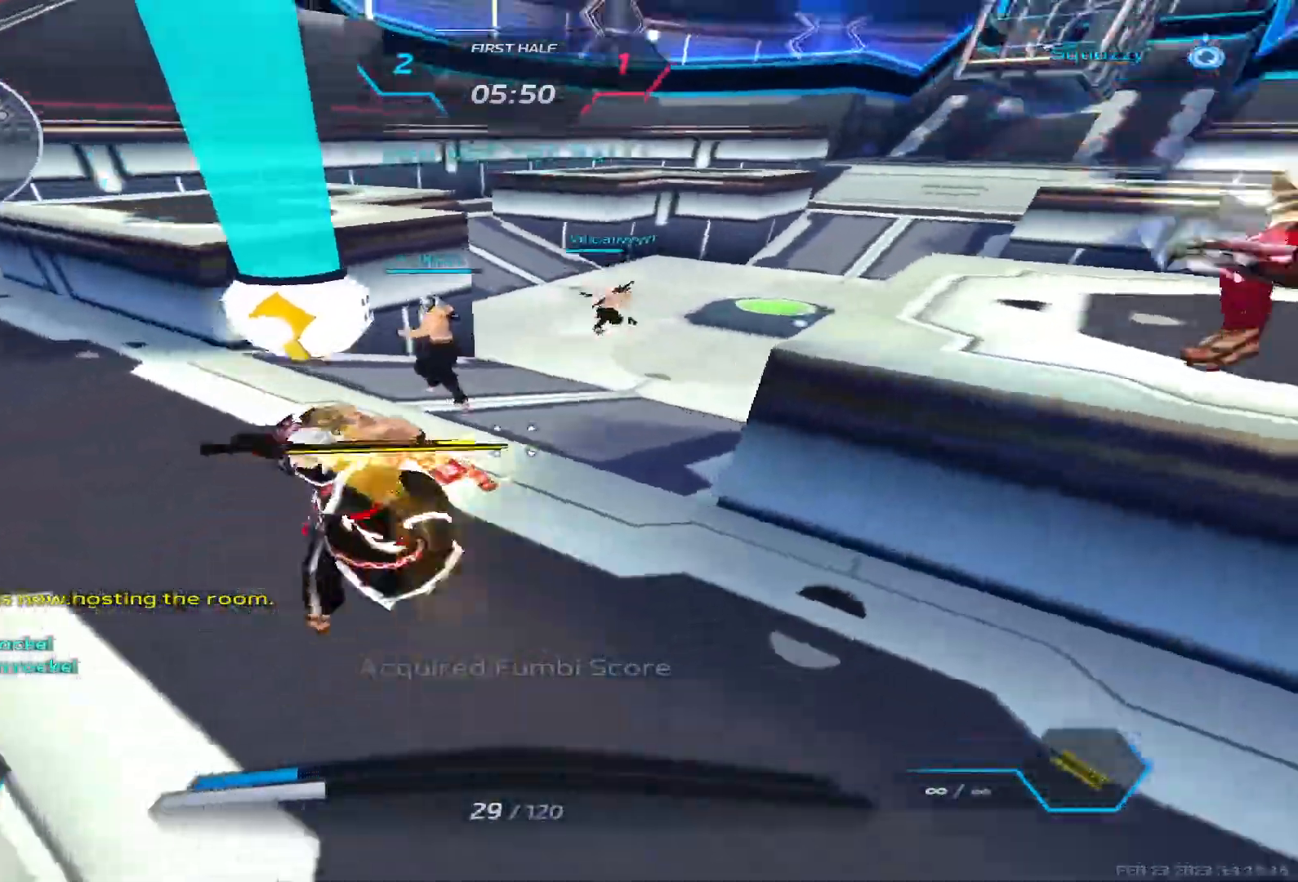
{"keys": ["3", "s"], "events": [[150, "space", "down"], [217, "s", "down"], [217, "space", "up"], [333, "a", "up"], [367, "3", "down"]]}
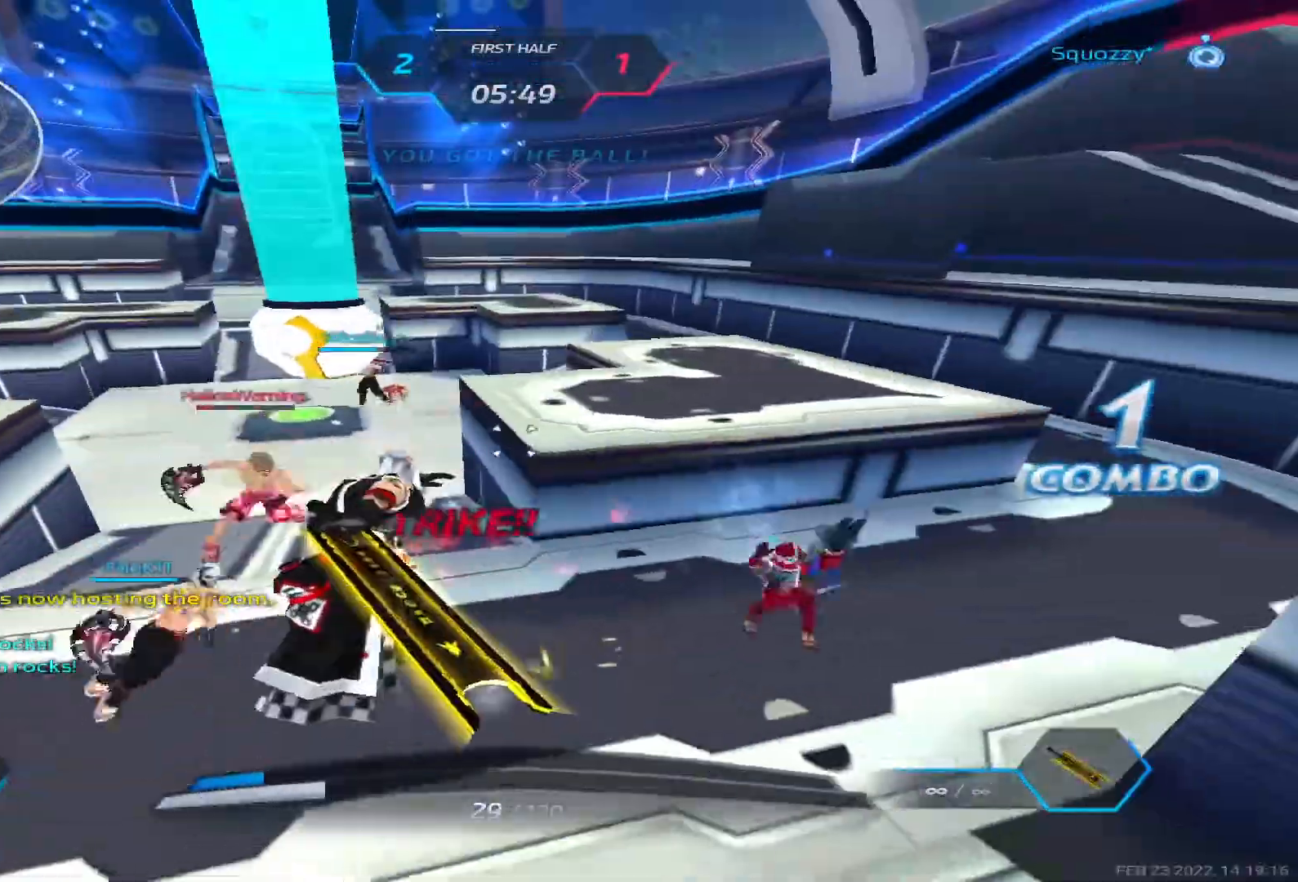
{"keys": ["d", "s"], "events": [[33, "3", "up"], [67, "2", "down"], [167, "2", "up"], [250, "2", "down"], [317, "d", "down"], [350, "2", "up"]]}
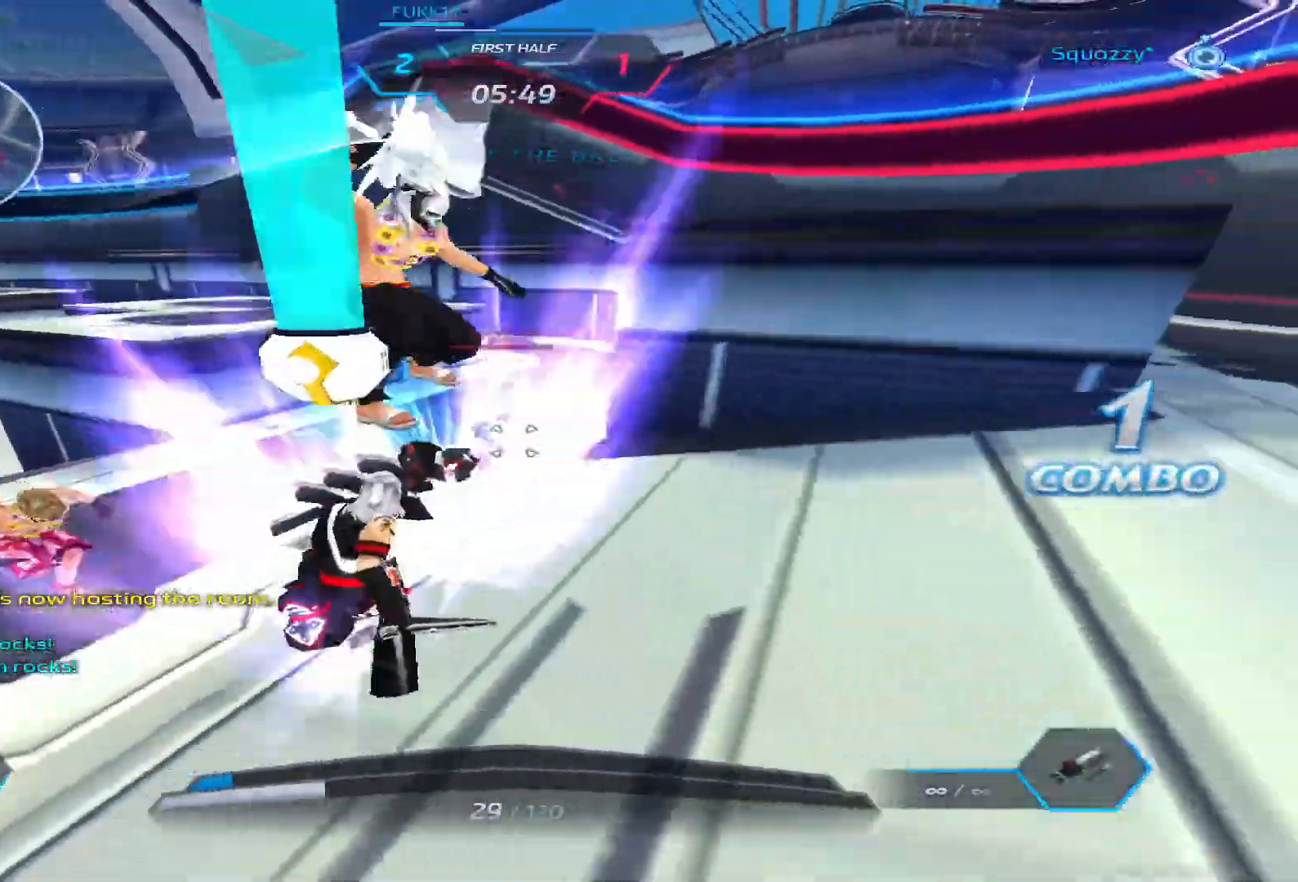
{"keys": ["d", "w"], "events": [[33, "s", "up"], [117, "space", "down"], [417, "space", "up"], [483, "w", "down"]]}
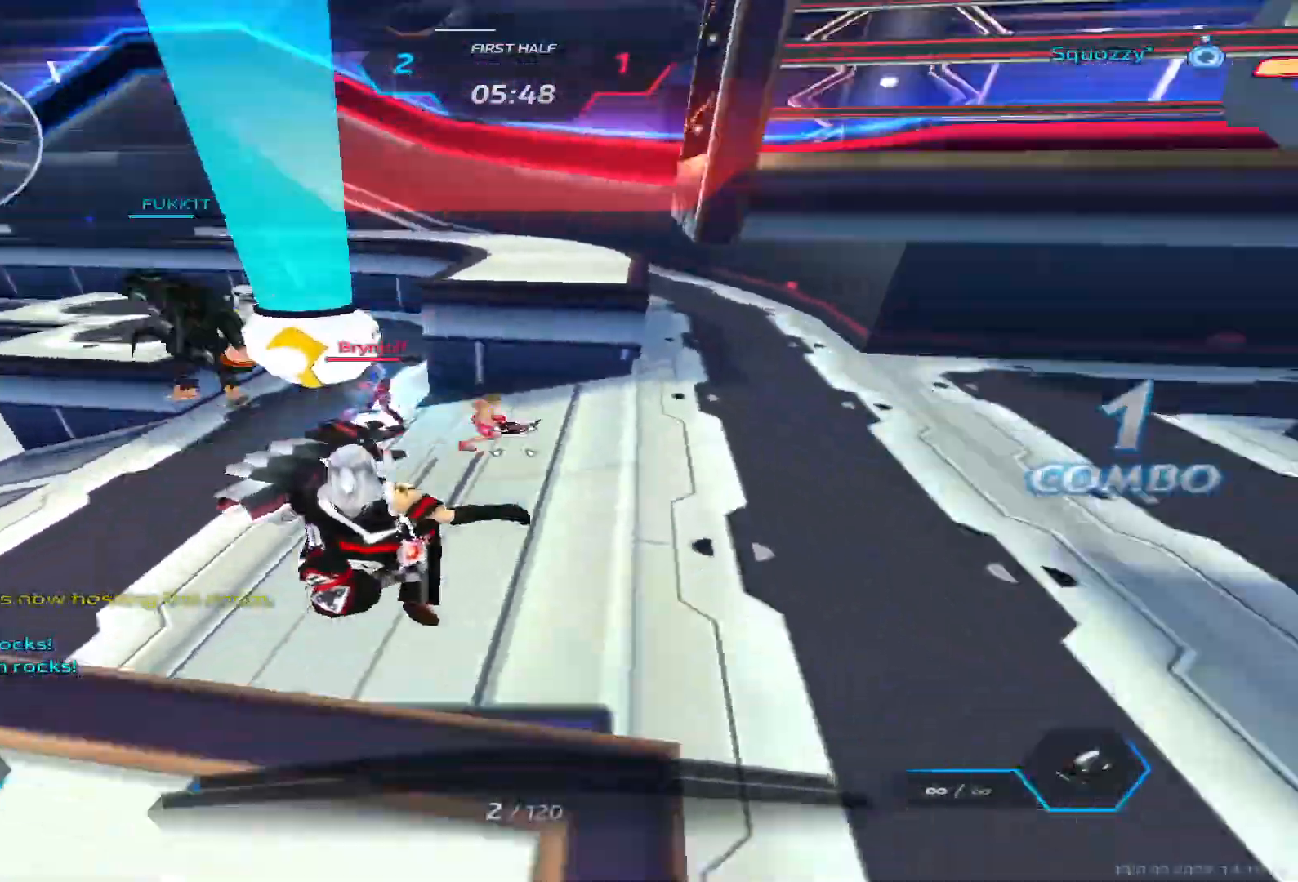
{"keys": ["d"], "events": [[17, "w", "up"], [83, "w", "down"], [317, "w", "up"]]}
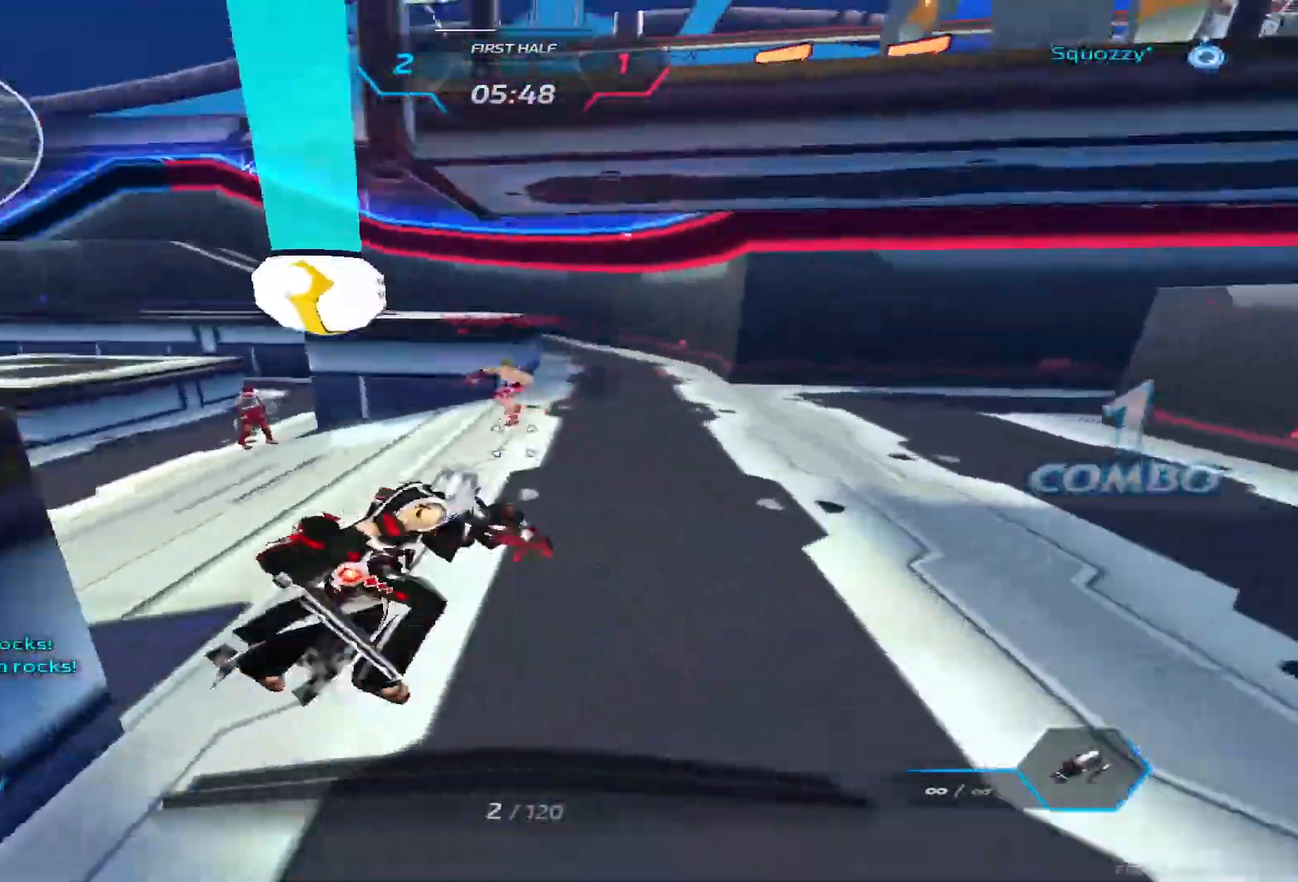
{"keys": ["a", "s", "space"], "events": [[200, "s", "down"], [333, "d", "up"], [400, "a", "down"], [433, "space", "down"]]}
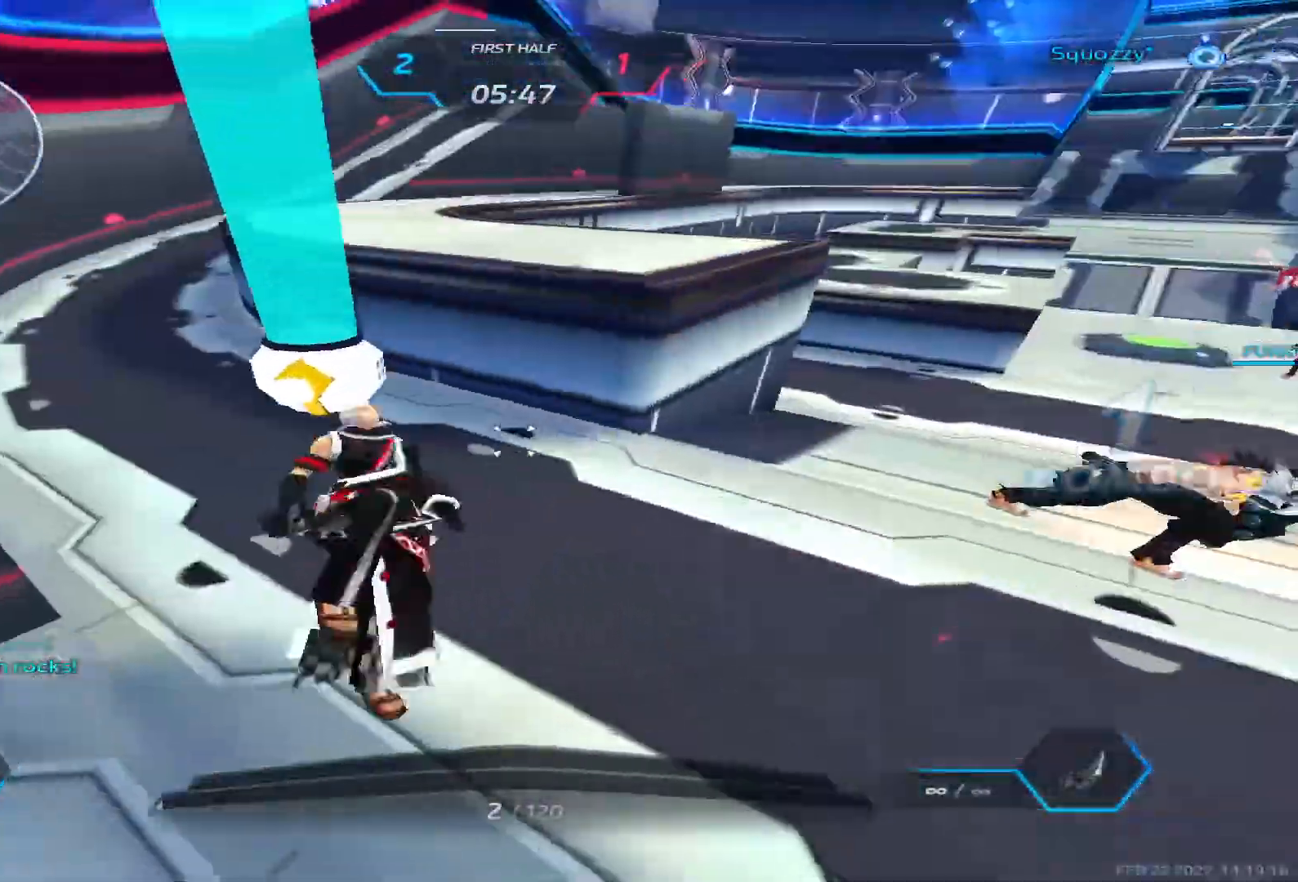
{"keys": ["a"], "events": [[33, "space", "up"], [133, "2", "down"], [200, "2", "up"], [200, "s", "up"]]}
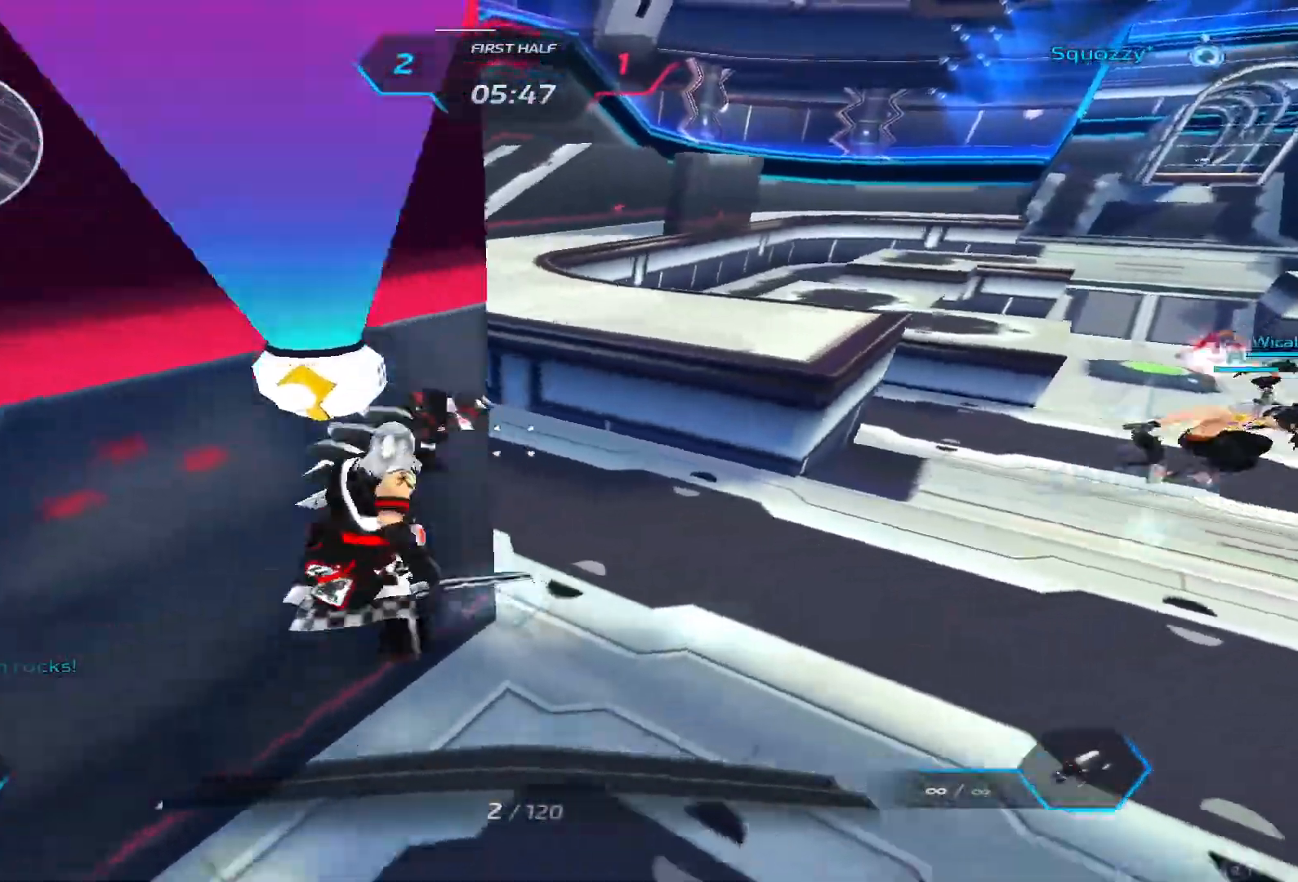
{"keys": ["a"], "events": []}
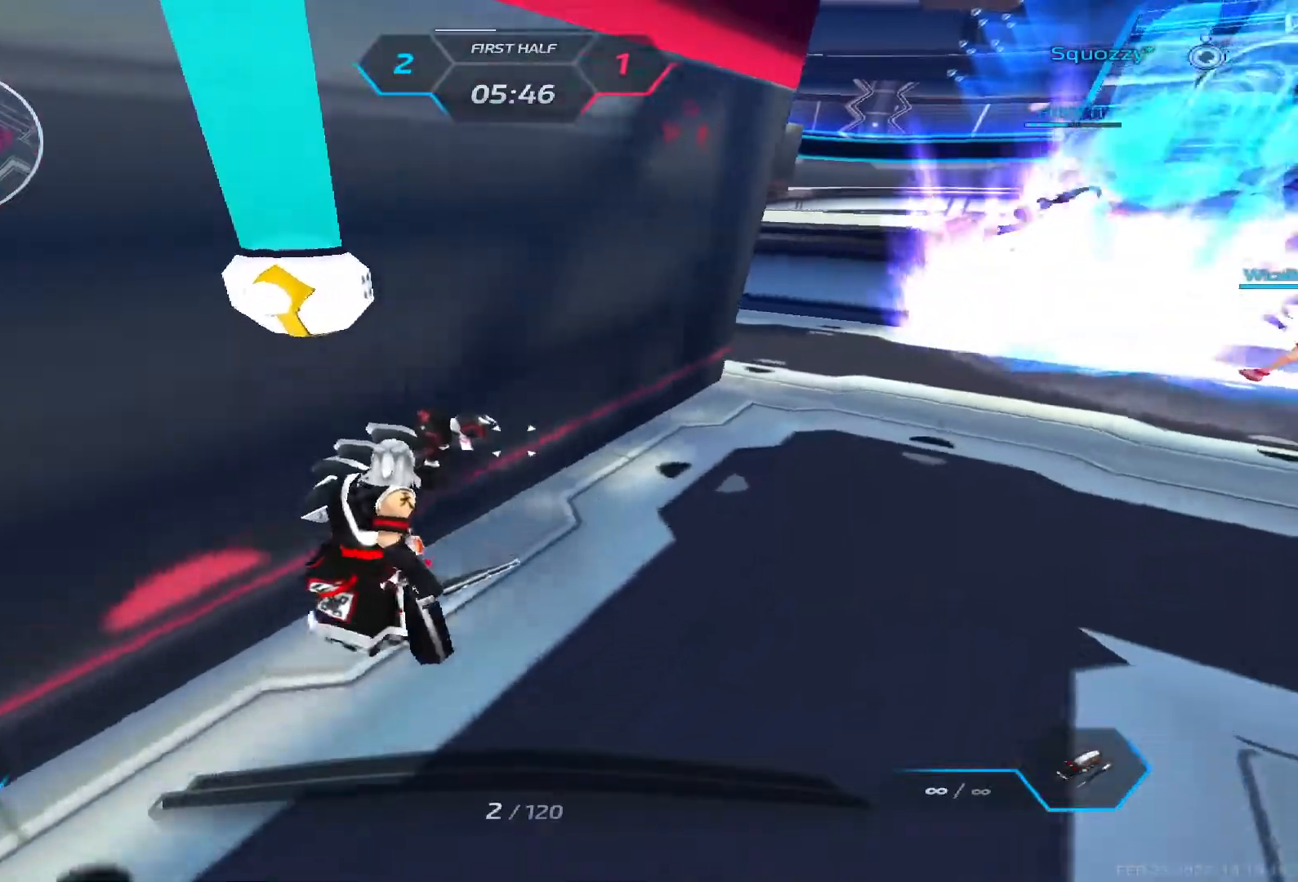
{"keys": ["a"], "events": [[33, "space", "down"], [133, "space", "up"]]}
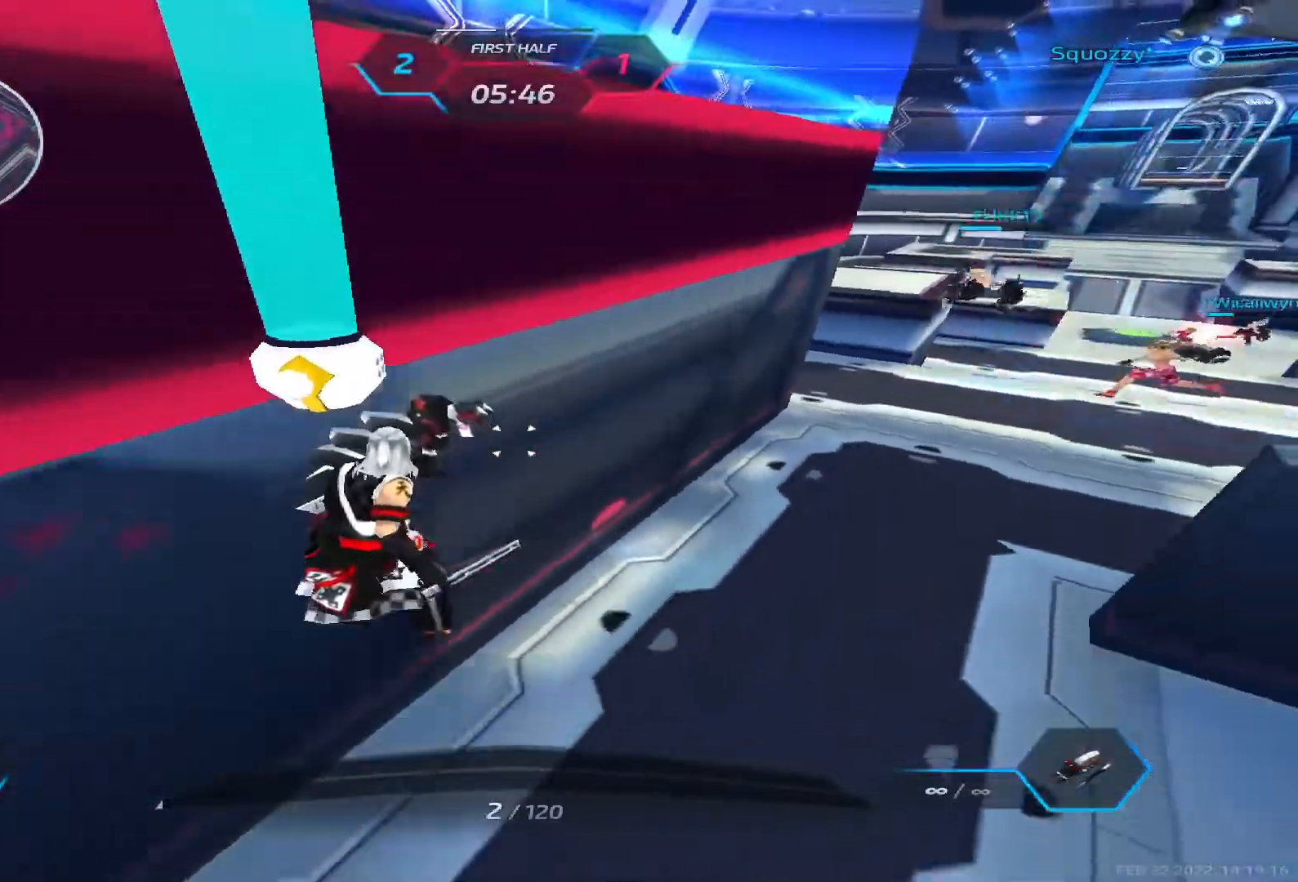
{"keys": ["d", "s"], "events": [[367, "s", "down"], [433, "a", "up"], [433, "d", "down"]]}
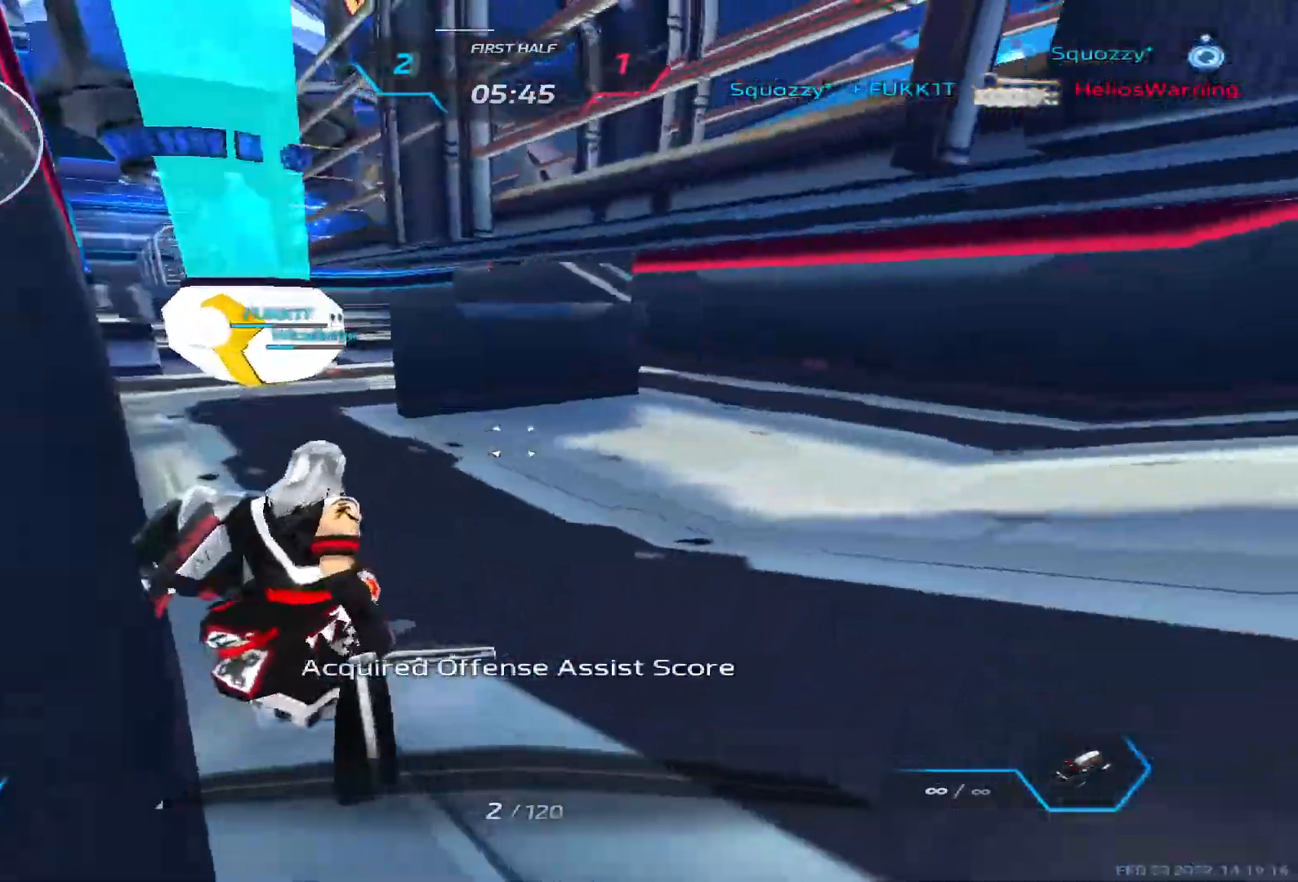
{"keys": ["d"], "events": [[117, "space", "down"], [250, "space", "up"], [500, "s", "up"]]}
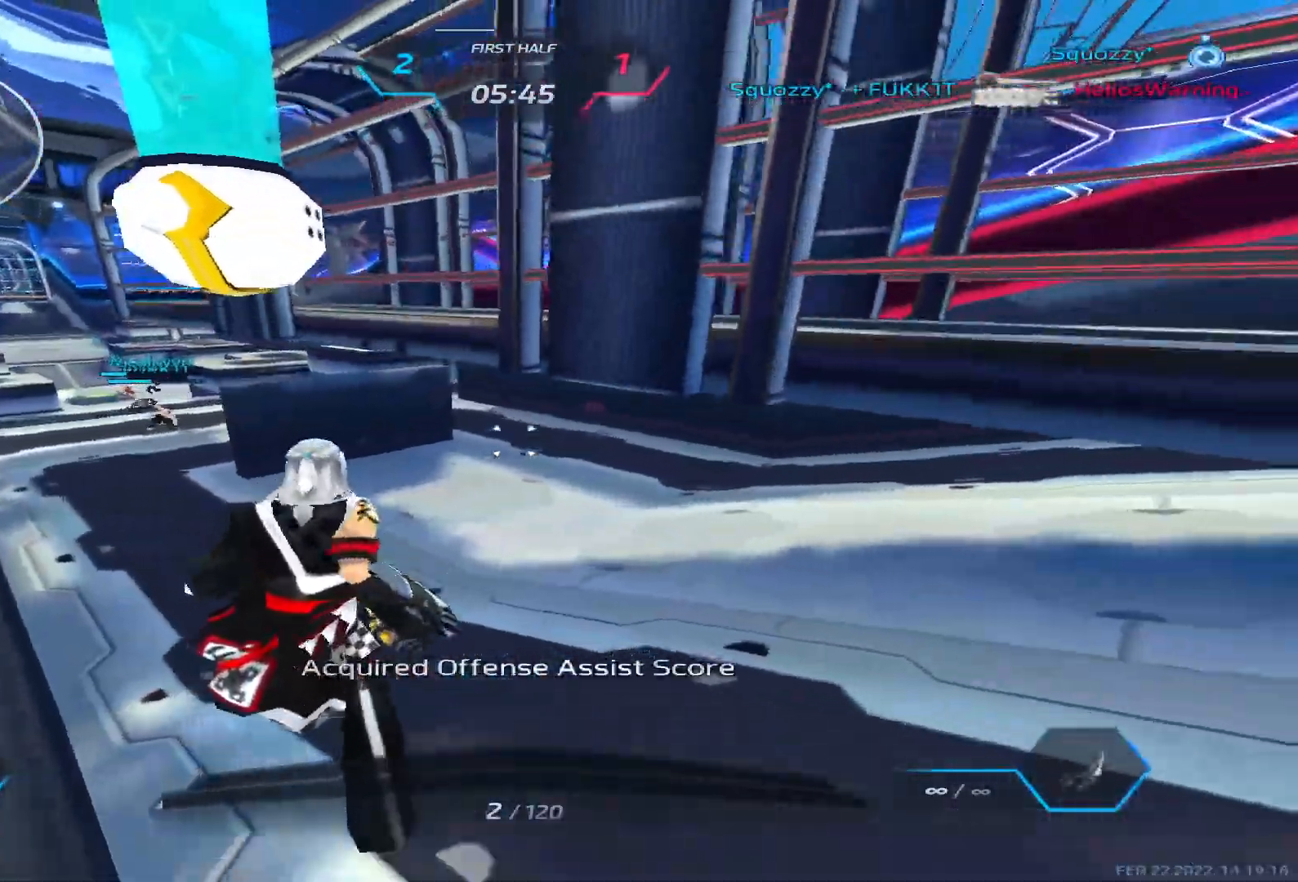
{"keys": ["d", "s"], "events": [[250, "space", "down"], [300, "s", "down"], [333, "space", "up"]]}
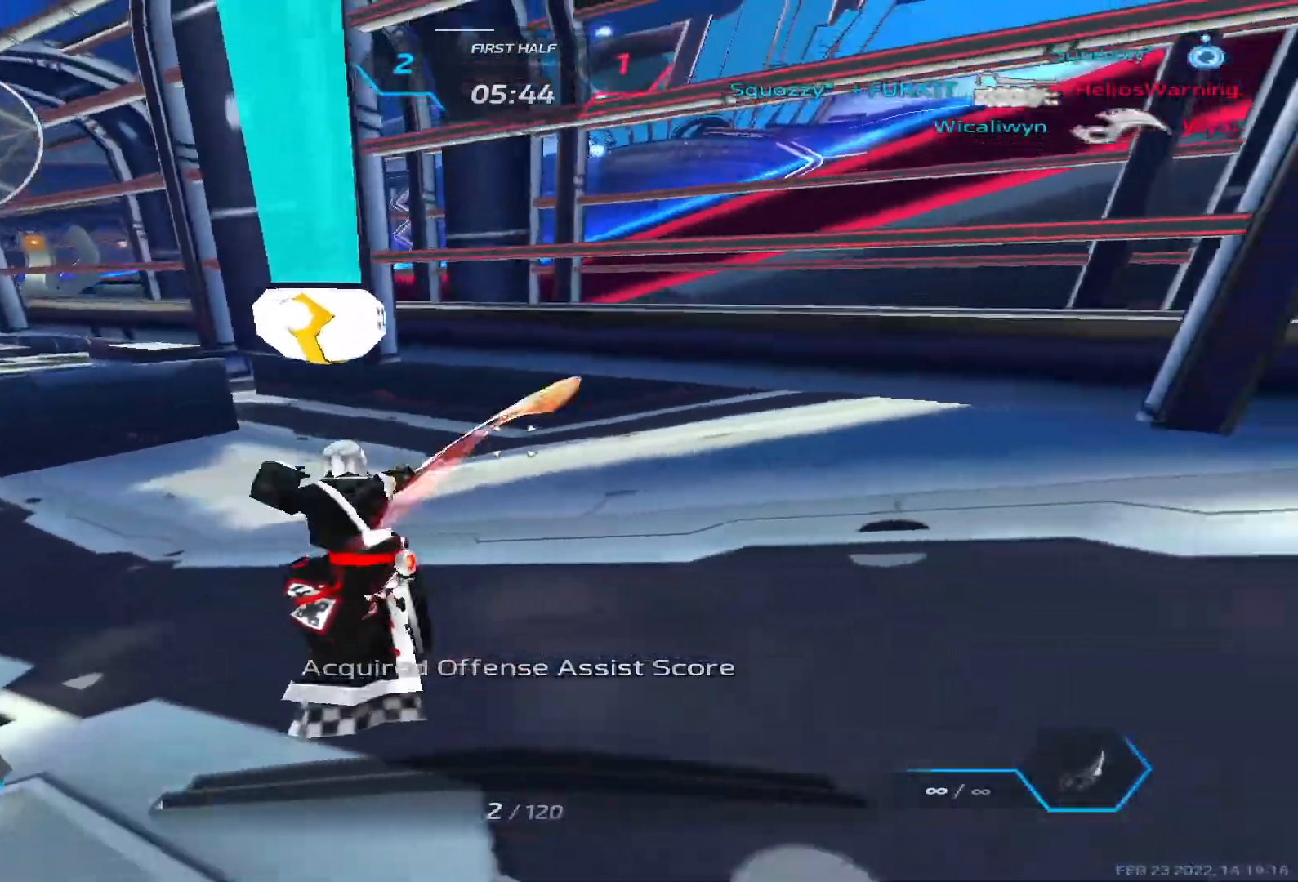
{"keys": ["d"], "events": [[350, "s", "up"], [350, "space", "down"], [450, "space", "up"]]}
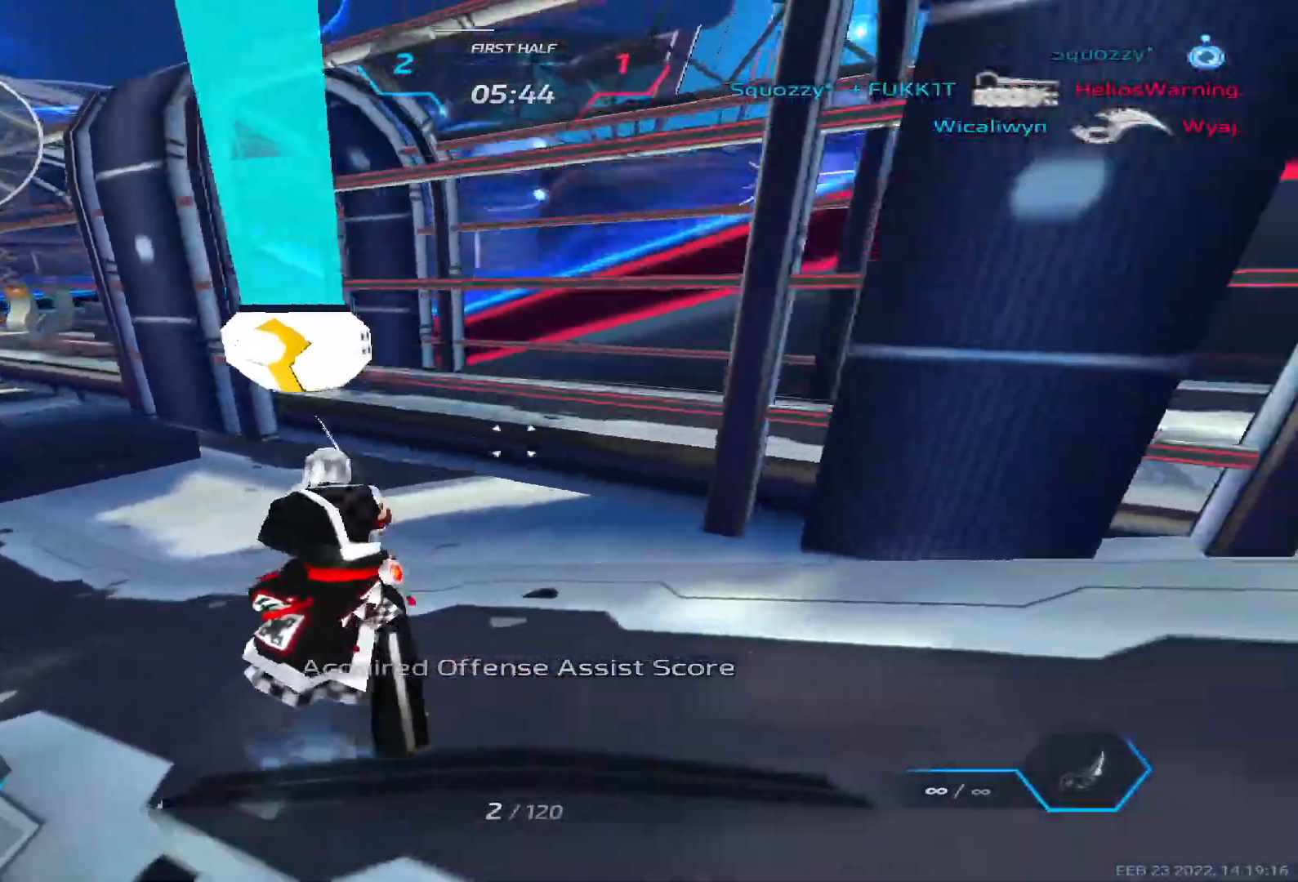
{"keys": ["d"], "events": []}
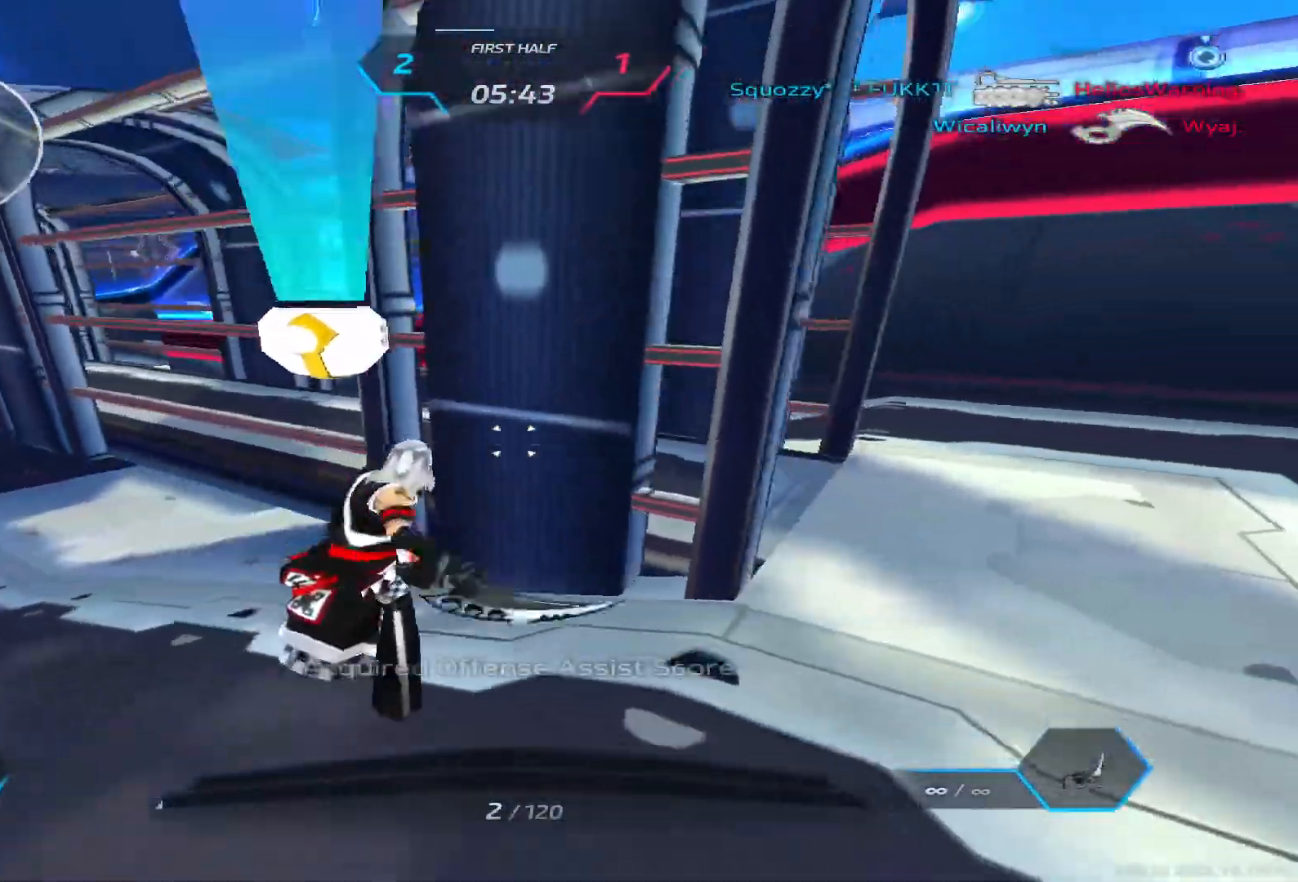
{"keys": ["d", "w"], "events": [[50, "space", "down"], [167, "space", "up"], [383, "w", "down"]]}
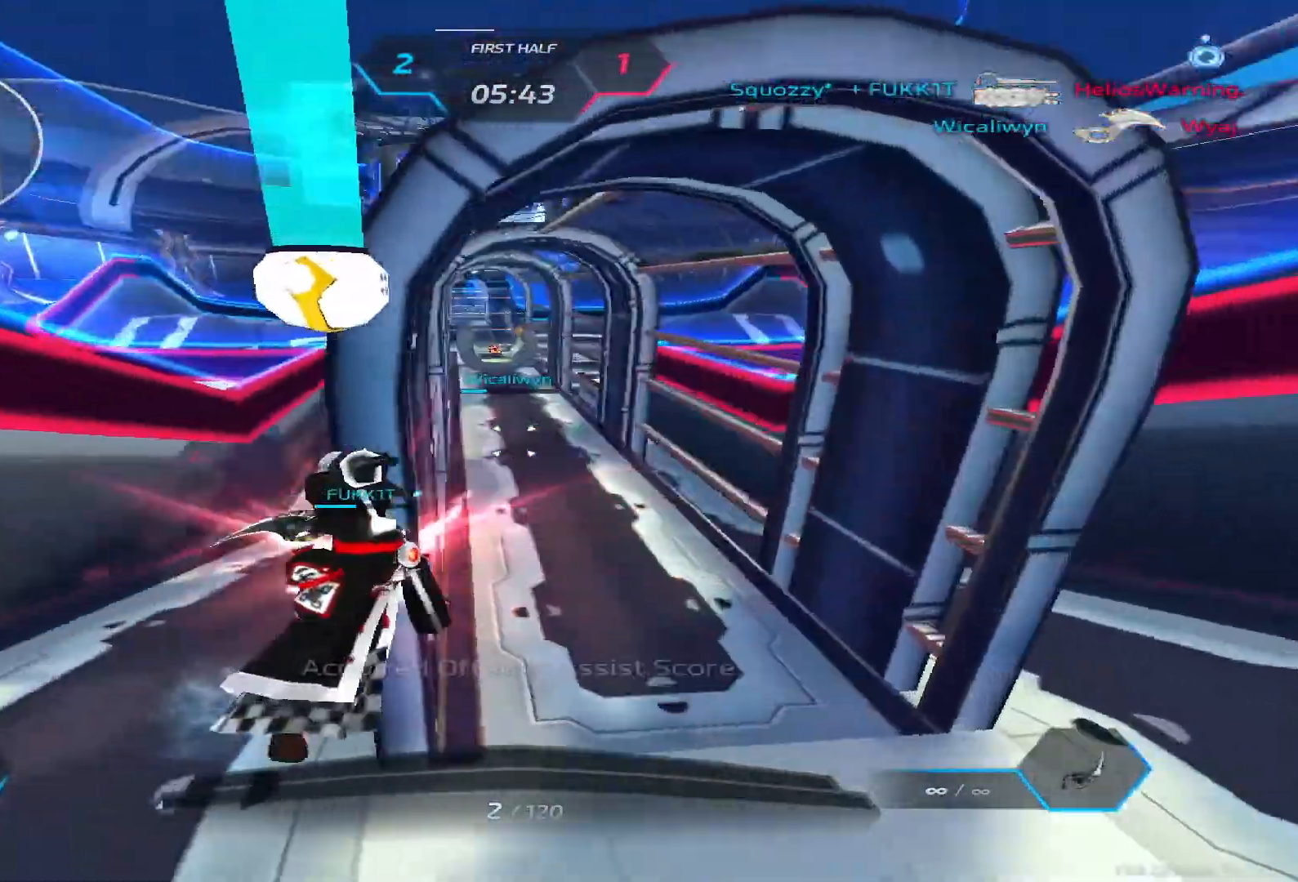
{"keys": ["w"], "events": [[400, "d", "up"]]}
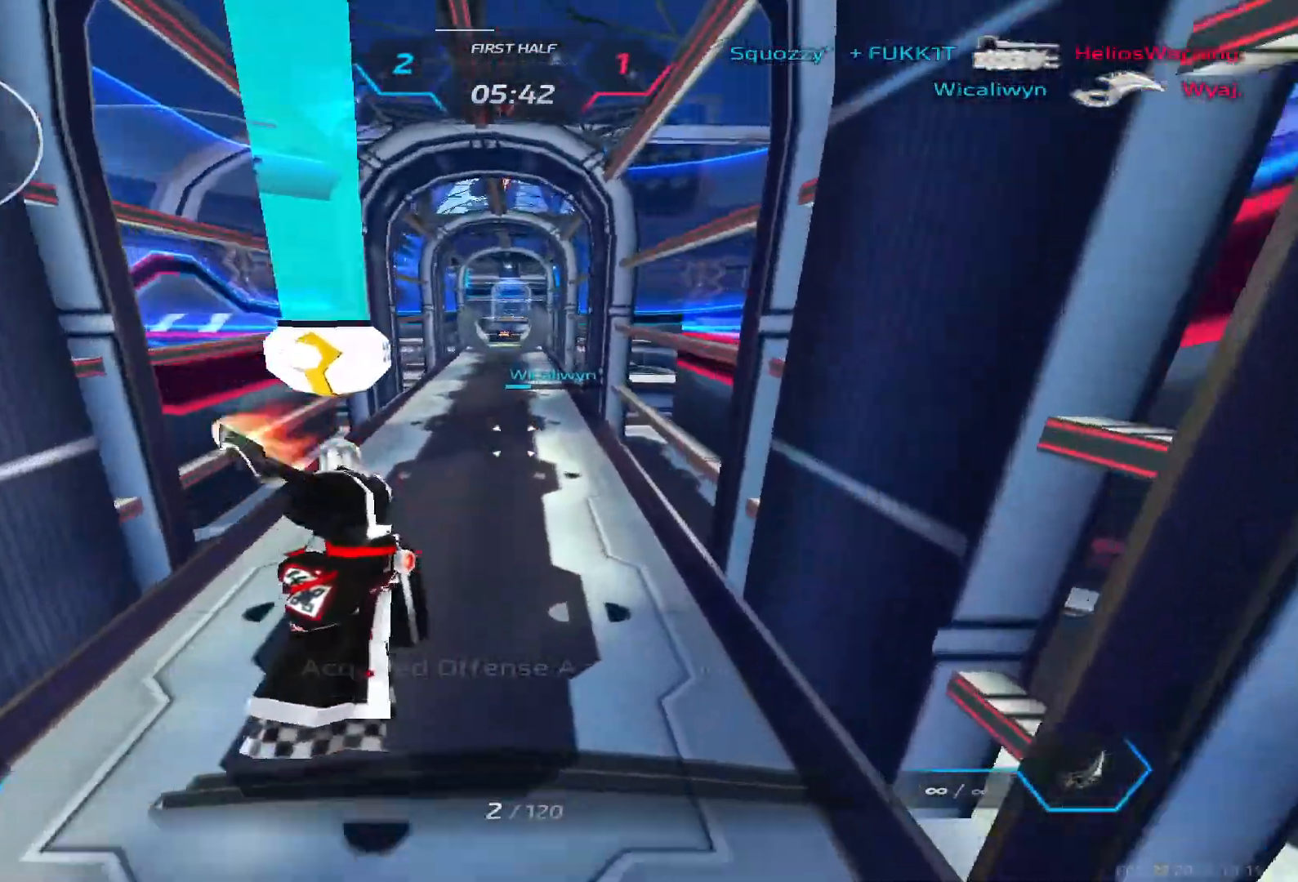
{"keys": ["w"], "events": []}
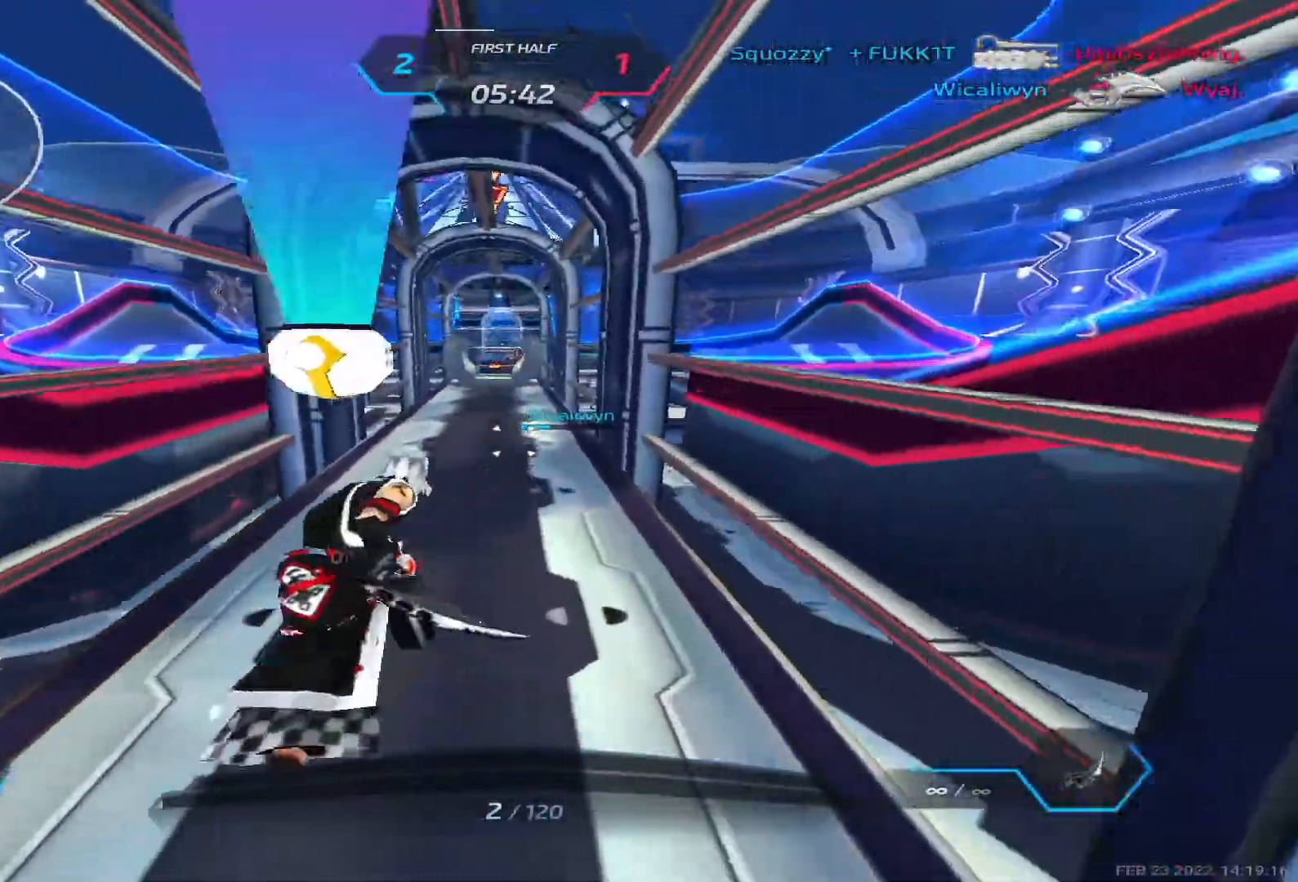
{"keys": ["w"], "events": []}
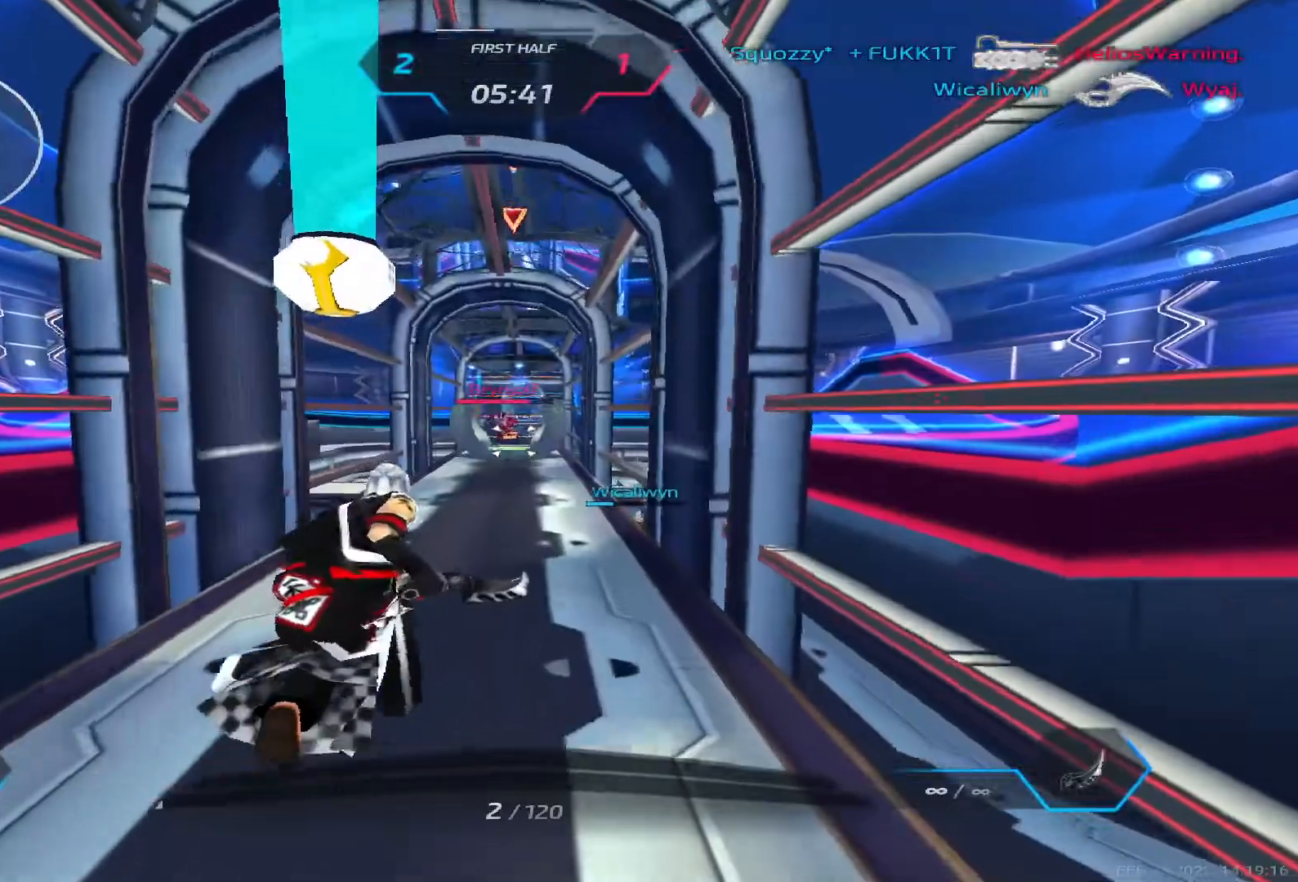
{"keys": ["w"], "events": []}
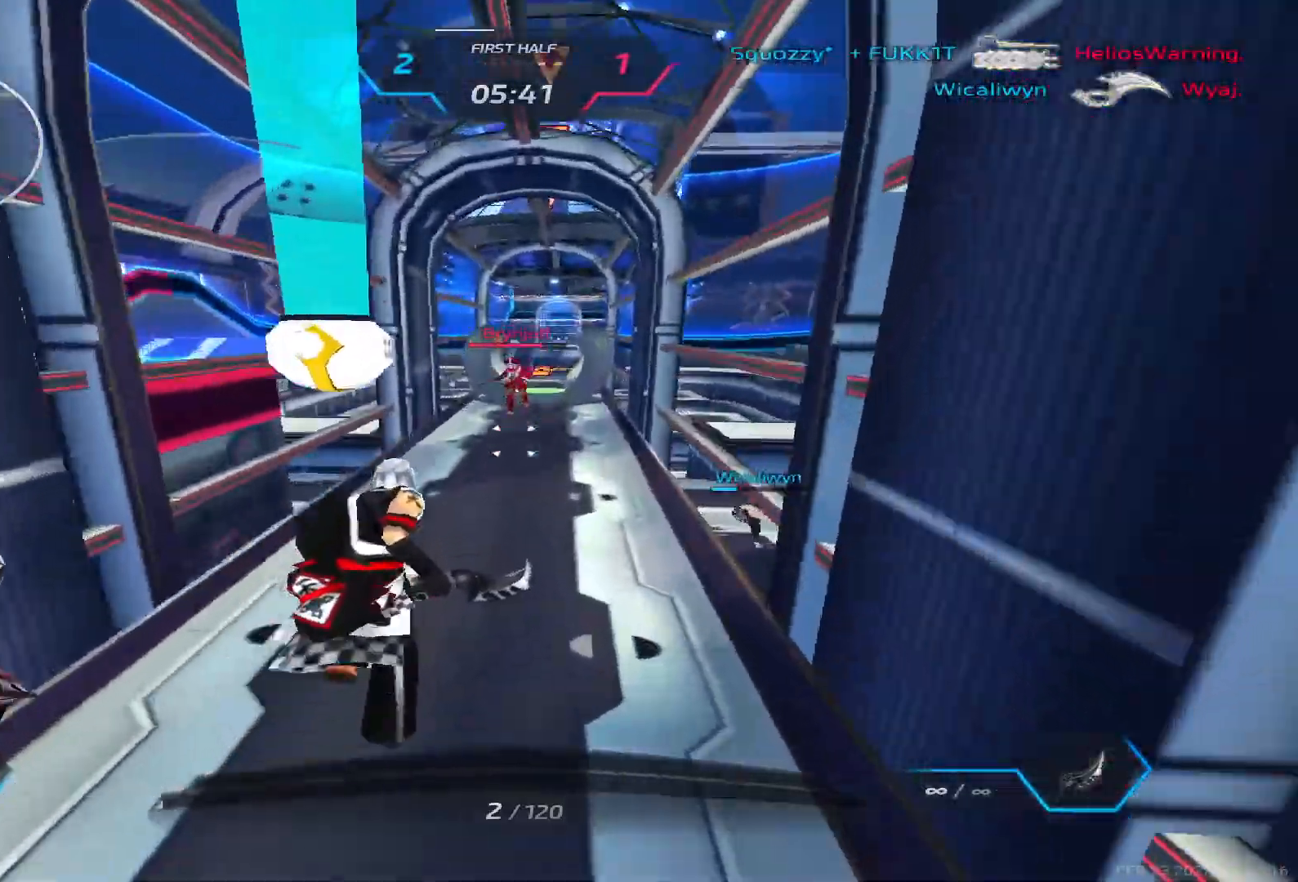
{"keys": ["w"], "events": [[300, "2", "down"], [367, "2", "up"]]}
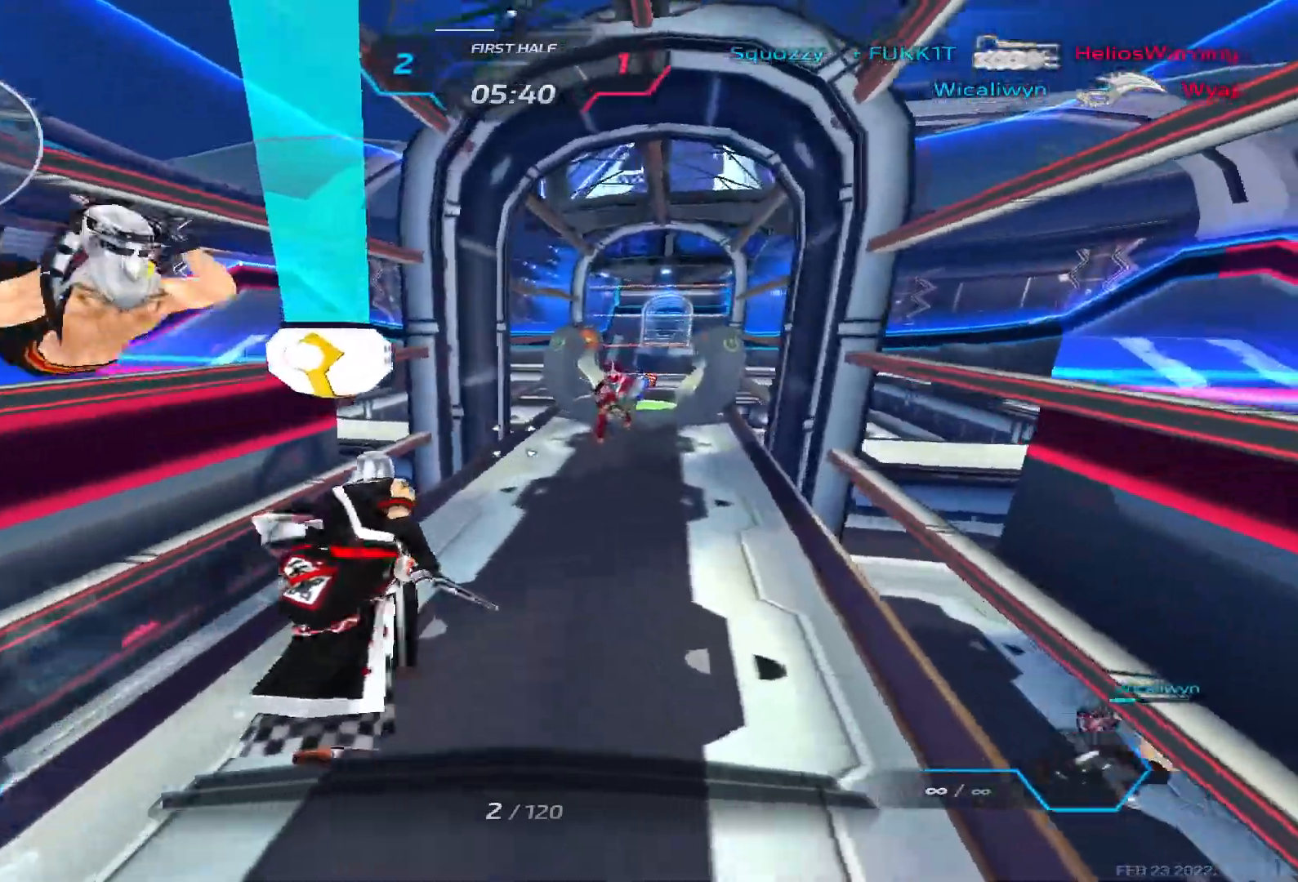
{"keys": ["a", "s"], "events": [[33, "a", "down"], [33, "space", "down"], [100, "space", "up"], [100, "w", "up"], [133, "s", "down"], [217, "a", "up"], [300, "a", "down"]]}
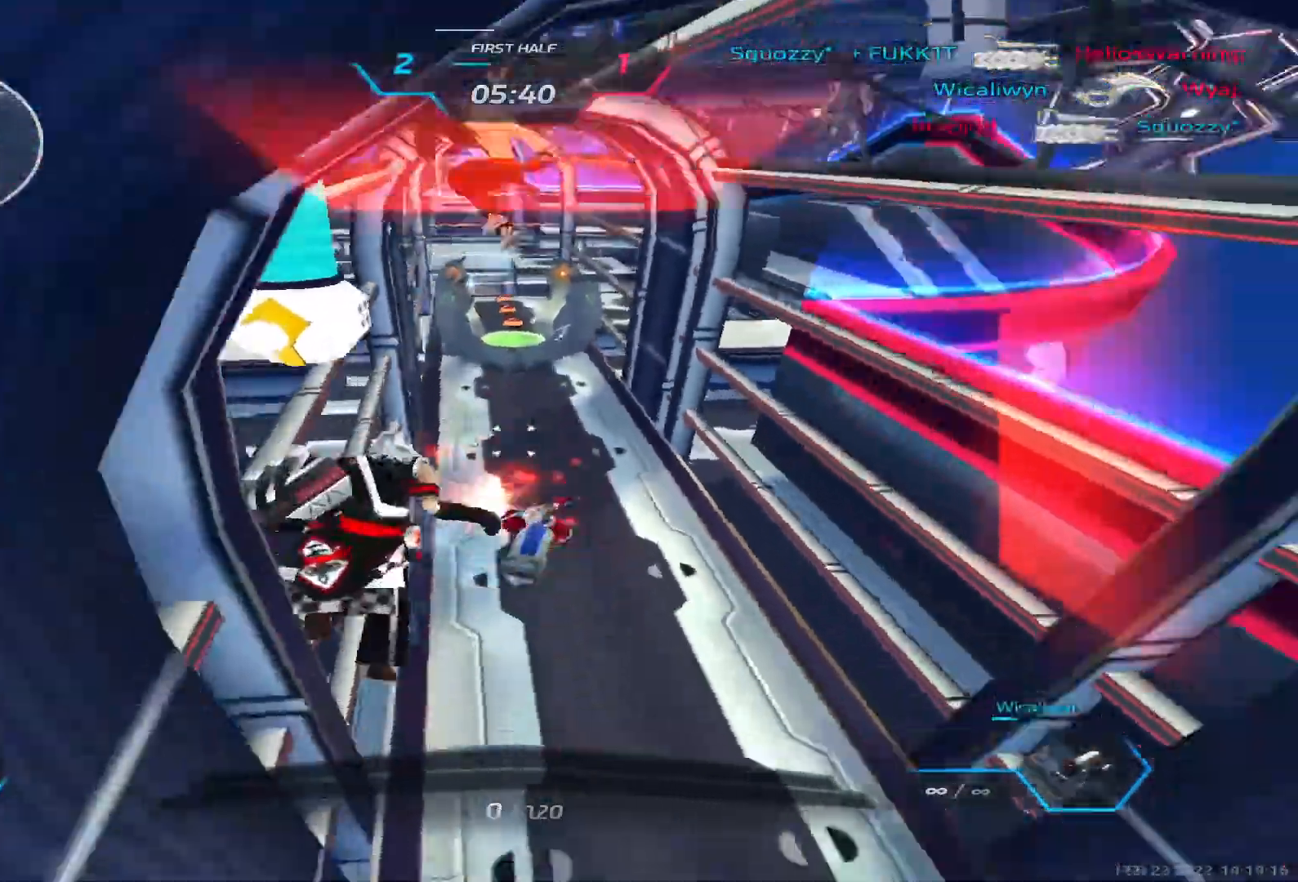
{"keys": ["a", "w"], "events": [[17, "w", "down"], [33, "s", "up"]]}